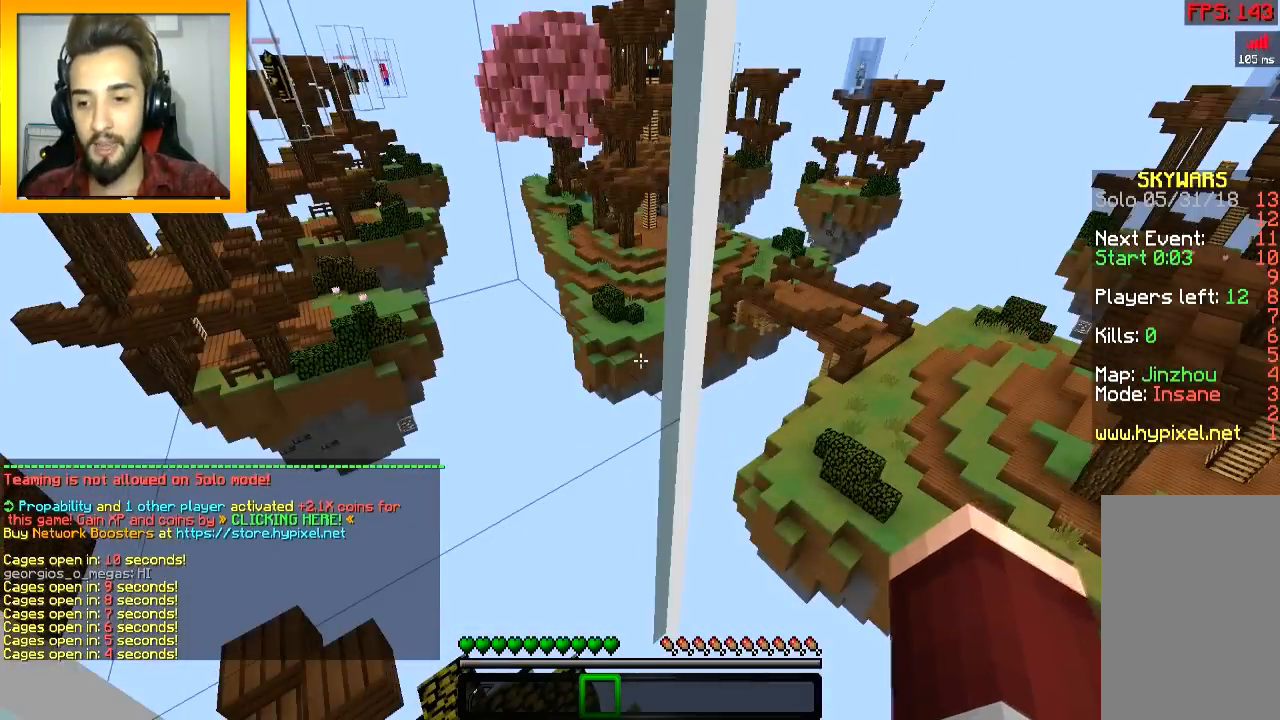
Gameplay with keyboard and mouse; each line is a JSON object with the keys and mouse buttons held at the frame after it. "events" lists presses ("down") and releases ("up") of "a", "d", "s", "space", "w", "mouse_left" and "mouse_right" between this image and that frame as [ms after this image, input, new state], when the widget could be followed in between. "mouse_left", "mouse_right" = the "left", "right" buttons of the "mouse" list. No other keys are recorded. Fast repeated clicks can show as one long hold. Mouse movement is not recorded.
{"keys": ["d", "s"], "mouse": ["right"], "events": [[367, "d", "down"], [467, "mouse_right", "down"], [501, "s", "down"]]}
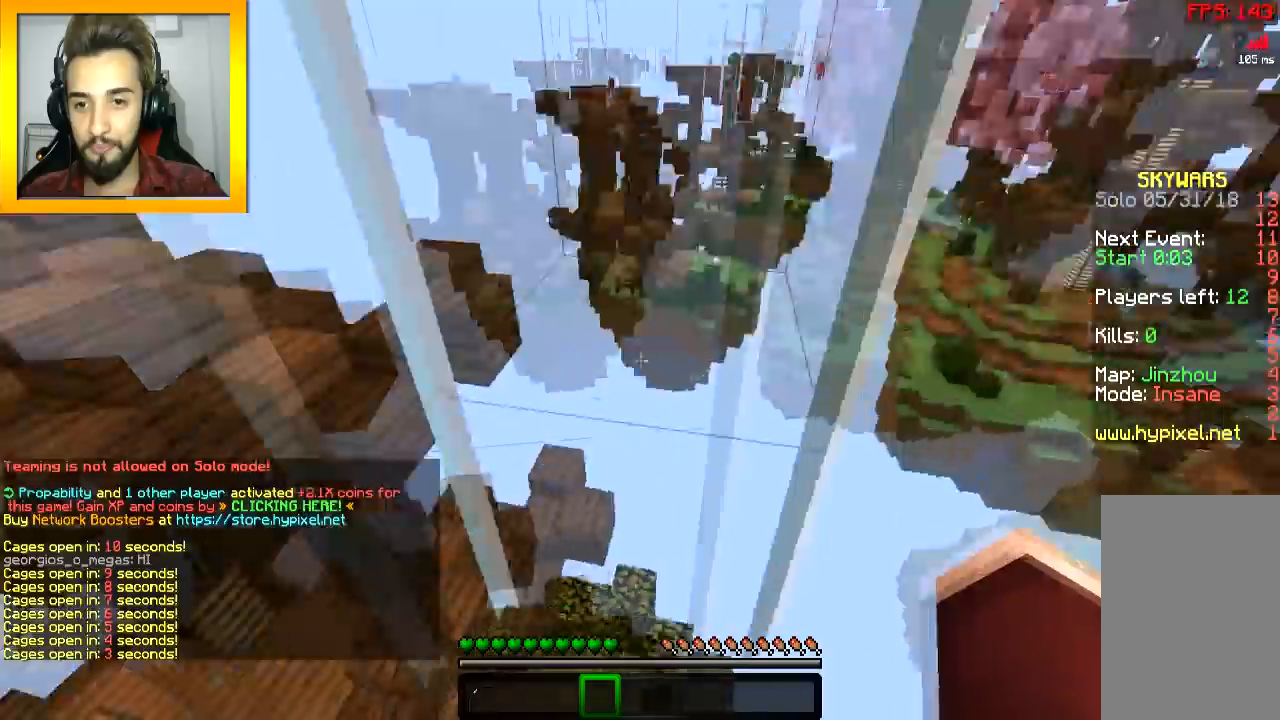
{"keys": ["a", "s"], "mouse": ["left", "right"], "events": [[67, "a", "down"], [67, "d", "up"], [117, "mouse_left", "down"], [167, "s", "up"], [217, "d", "down"], [267, "a", "up"], [367, "a", "down"], [367, "d", "up"], [367, "s", "down"]]}
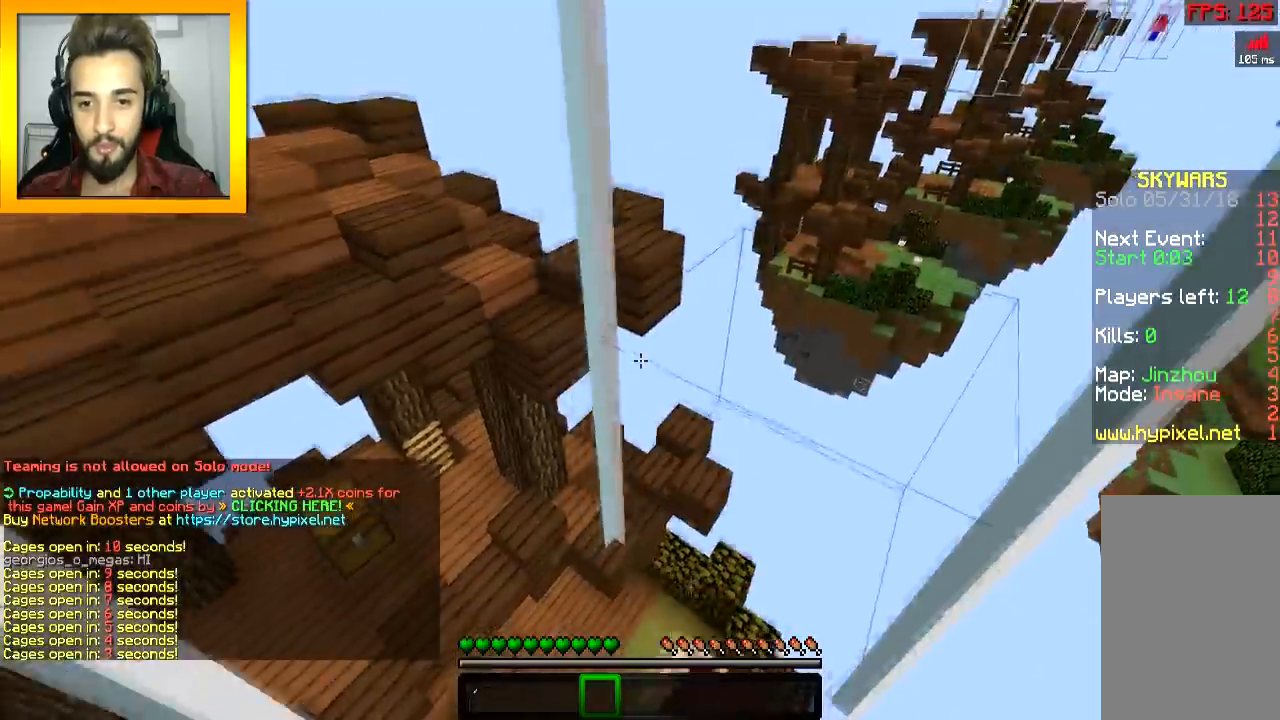
{"keys": ["d"], "mouse": ["left", "right"], "events": [[17, "d", "down"], [17, "s", "up"], [67, "a", "up"], [167, "a", "down"], [167, "d", "up"], [367, "a", "up"], [367, "d", "down"]]}
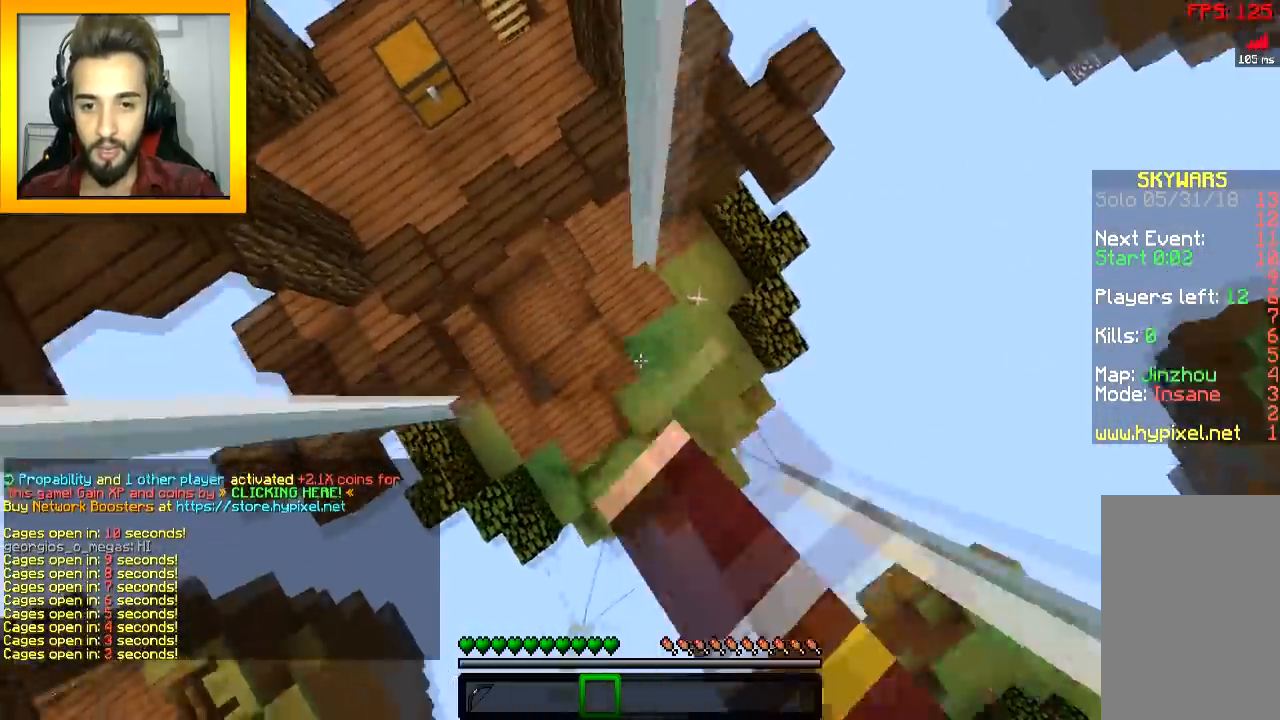
{"keys": ["d"], "mouse": ["left", "right"], "events": [[17, "a", "down"], [167, "d", "up"], [417, "d", "down"], [467, "a", "up"]]}
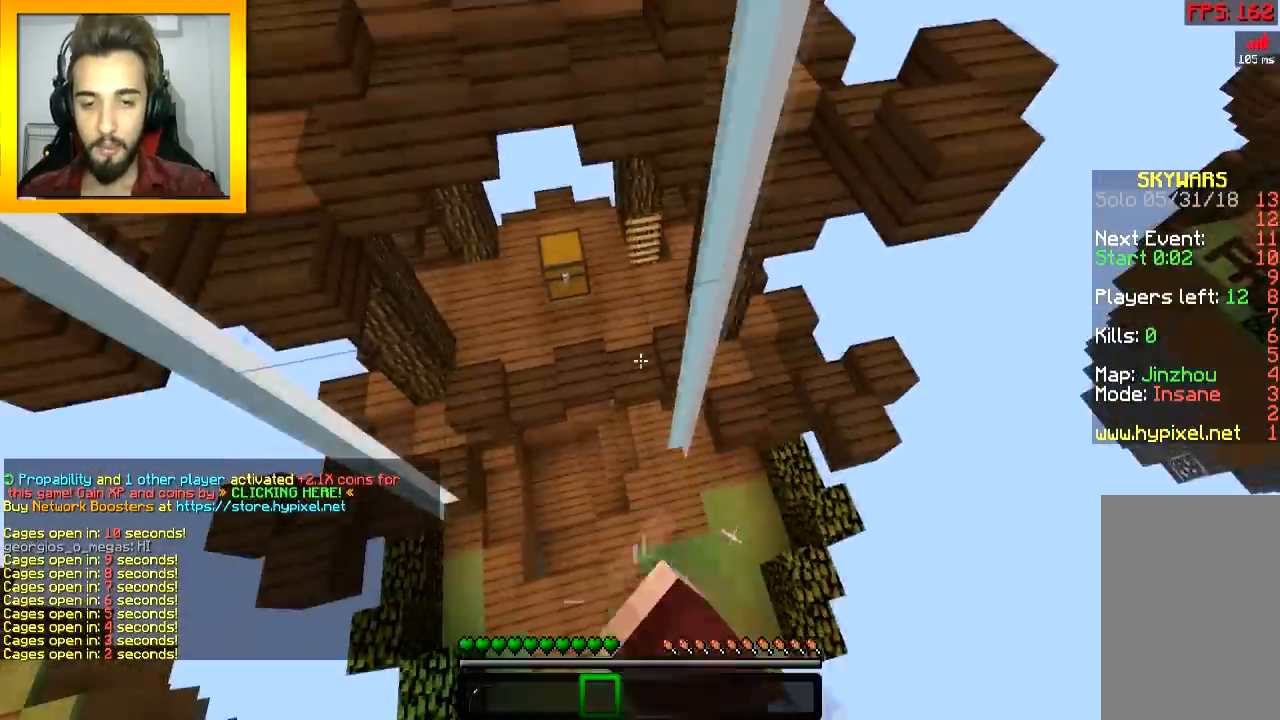
{"keys": ["a"], "mouse": [], "events": [[167, "d", "up"], [167, "s", "down"], [317, "a", "down"], [367, "mouse_left", "up"], [367, "s", "up"], [417, "mouse_right", "up"]]}
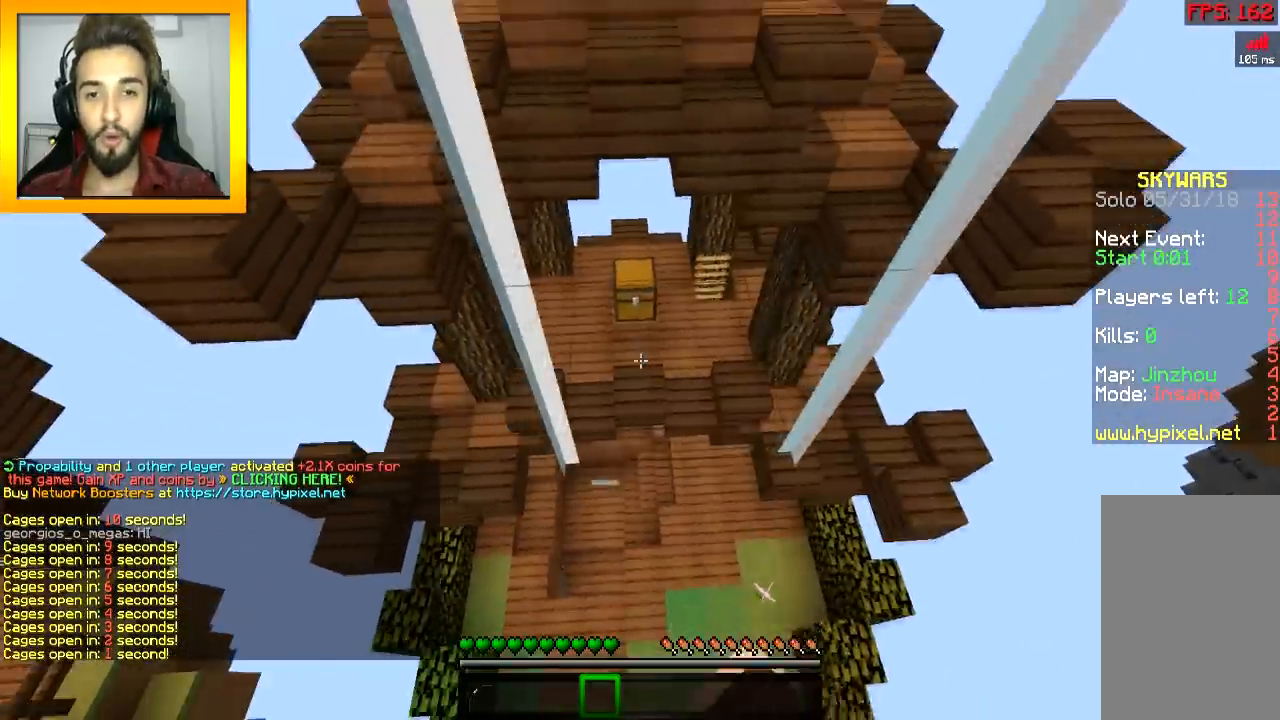
{"keys": ["d"], "mouse": [], "events": [[117, "a", "up"], [117, "d", "down"]]}
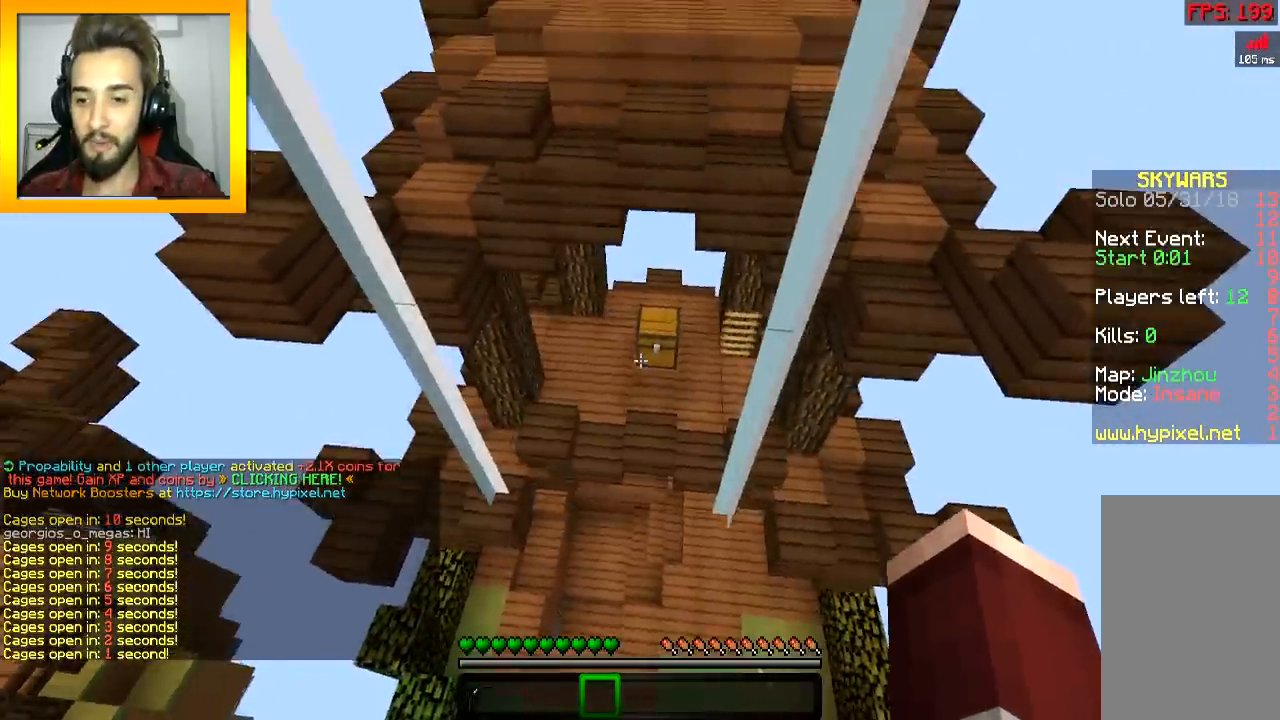
{"keys": ["w"], "mouse": [], "events": [[17, "w", "down"], [67, "d", "up"]]}
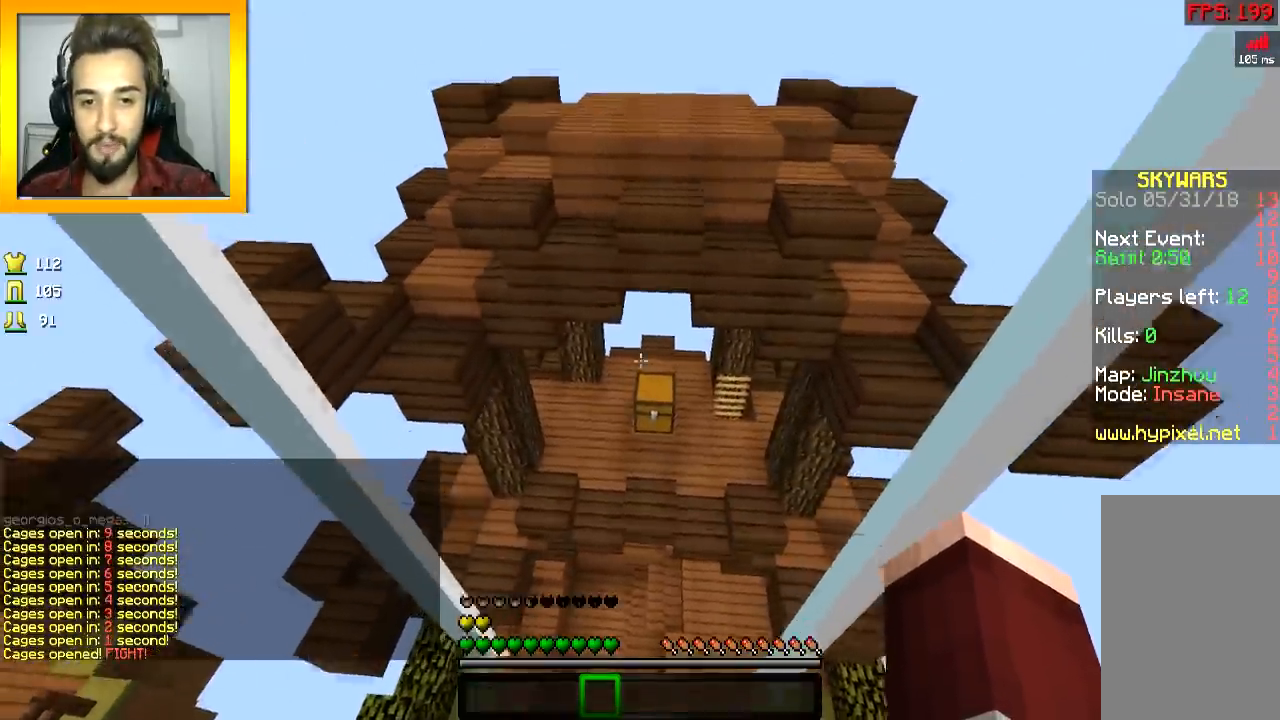
{"keys": ["w"], "mouse": ["right"], "events": [[467, "mouse_right", "down"]]}